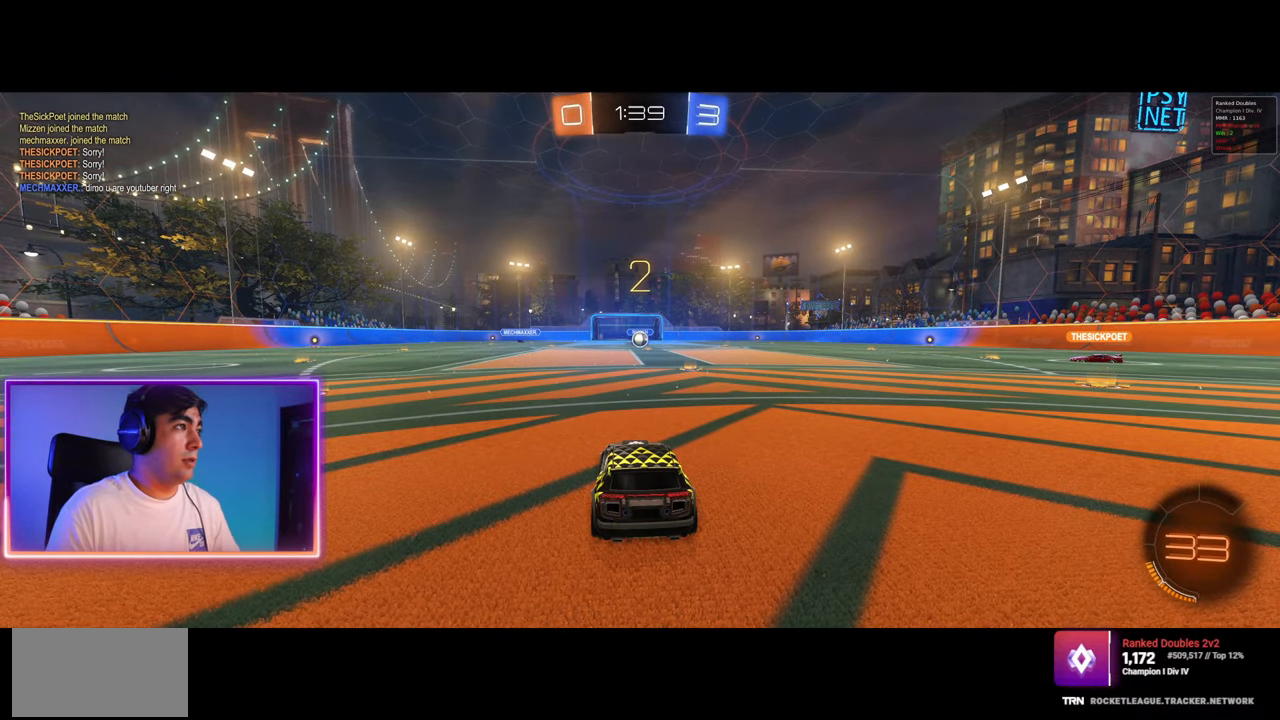
Gameplay with keyboard and mouse; each line is a JSON object with the keys and mouse buttons held at the frame after it. "events" lists presses ("down") and releases ("up") of "a", "ctrl", "d", "e", "q", "s", "shift", "space", "w", "mouse_left", "mouse_wheel", "mouse_right", "mouse_mb4" and "mouse_mb5" between this image and that frame as [ms after this image, input, new state], when the widget could be followed in between. "mouse_left", "mouse_wheel", "mouse_right", "mouse_mb4", "mouse_mb5" = the "left", "wheel", "right", "mb4", "mb5" buttons of the "mouse" list. No other keys are recorded. "wheel" means that the mouse wheel is clicked or scrolled. Mouse movement is not recorded.
{"keys": ["w"], "mouse": [], "events": [[17, "w", "down"], [333, "mouse_left", "down"], [400, "mouse_left", "up"]]}
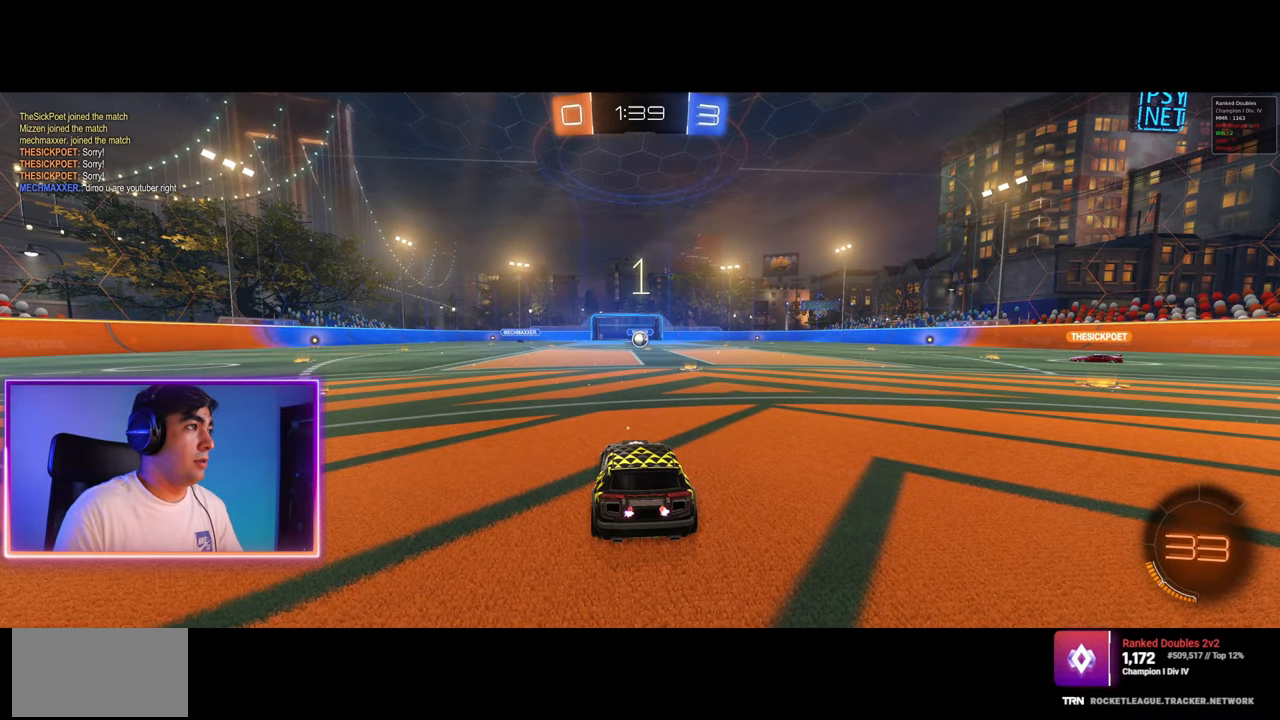
{"keys": ["w"], "mouse": ["left"], "events": [[33, "mouse_left", "down"], [150, "mouse_left", "up"], [200, "mouse_left", "down"]]}
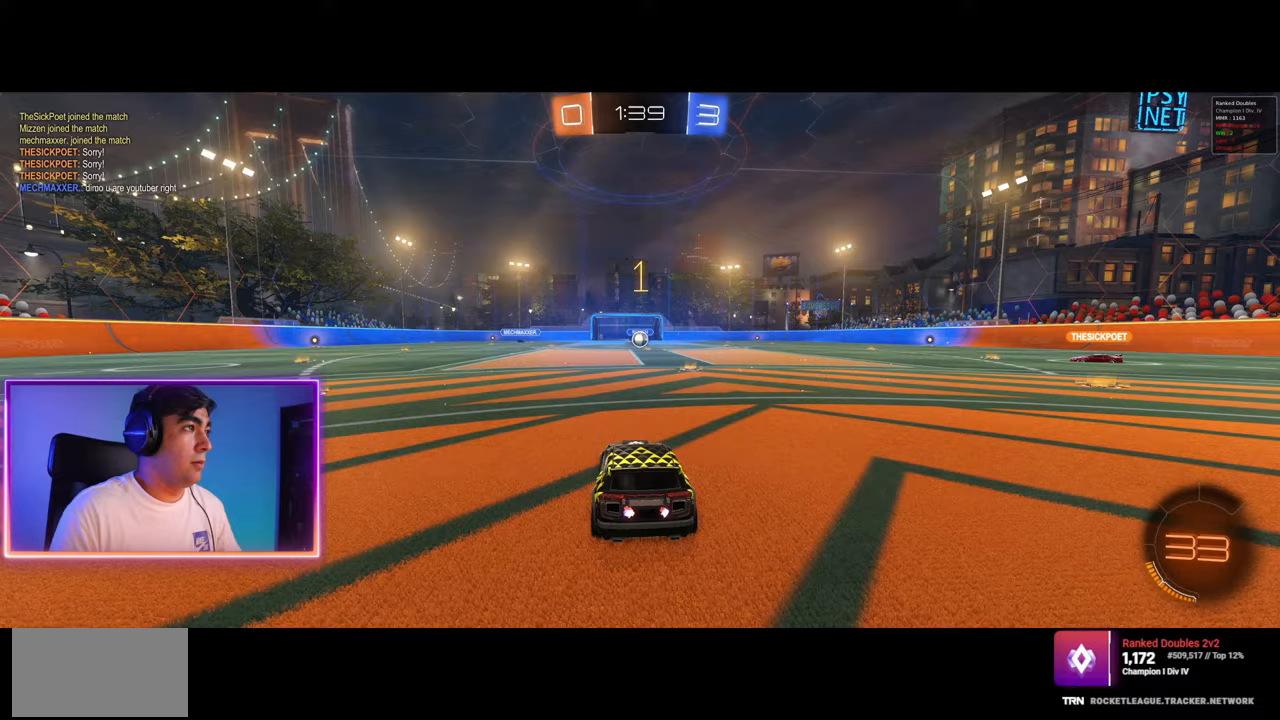
{"keys": ["d", "w"], "mouse": ["left"], "events": [[467, "d", "down"]]}
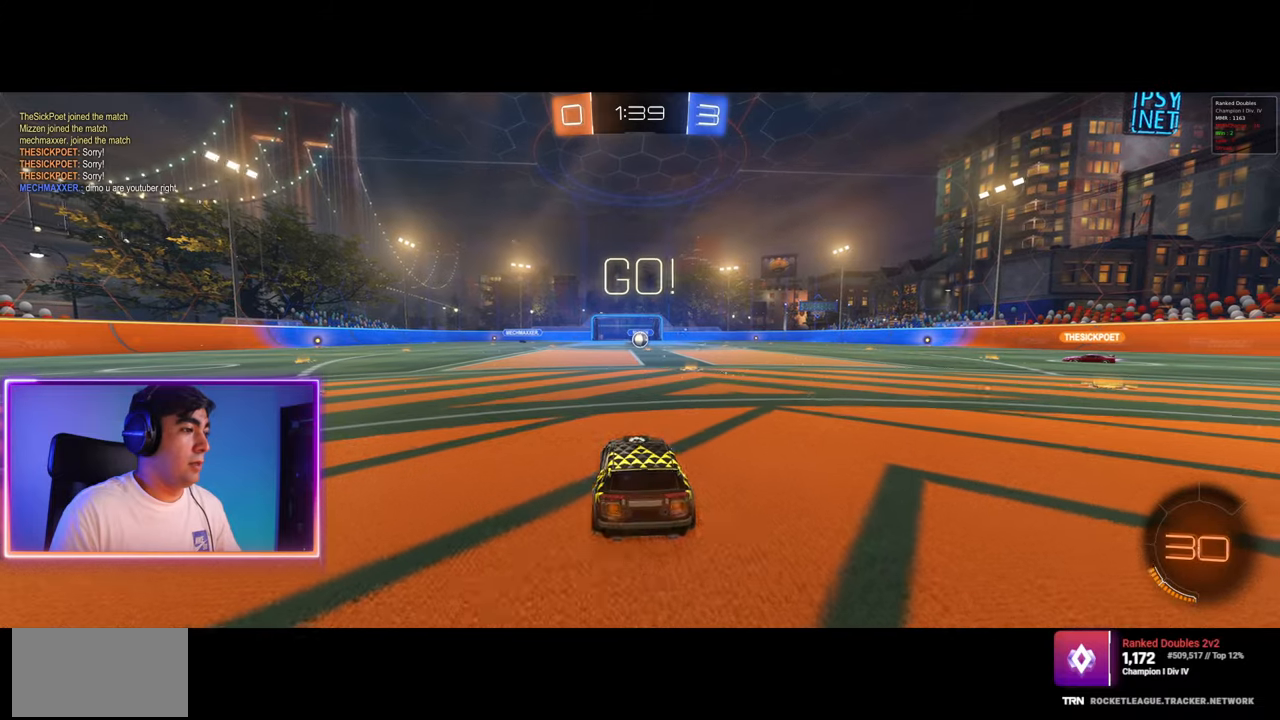
{"keys": ["w"], "mouse": [], "events": [[50, "d", "up"], [500, "mouse_left", "up"]]}
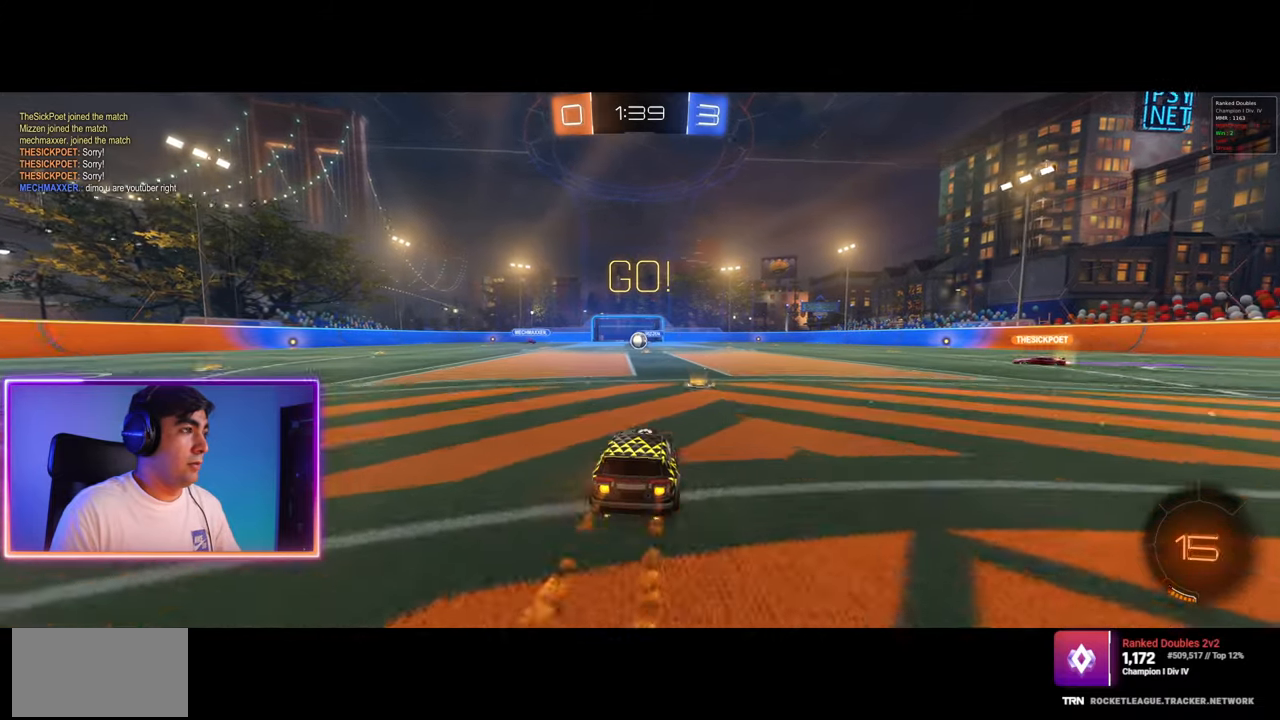
{"keys": ["d", "w"], "mouse": [], "events": [[167, "d", "down"], [333, "shift", "down"], [417, "shift", "up"]]}
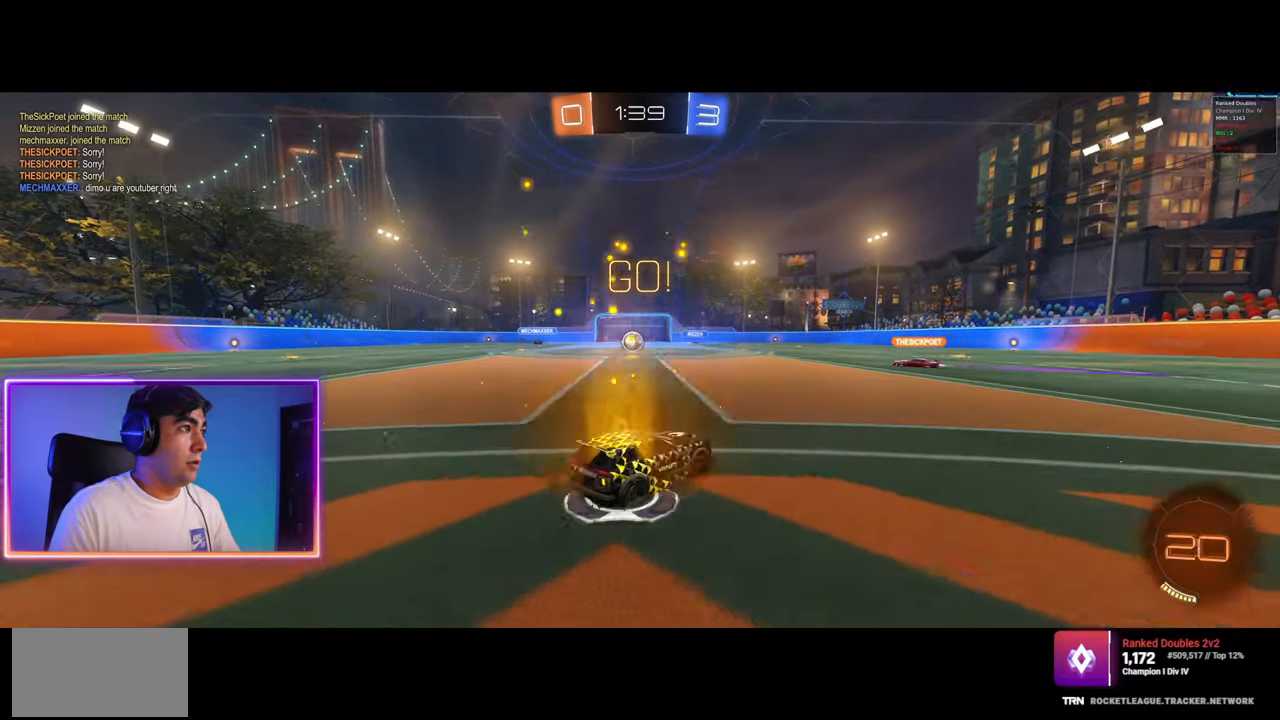
{"keys": ["w"], "mouse": [], "events": [[200, "a", "down"], [200, "d", "up"], [450, "a", "up"]]}
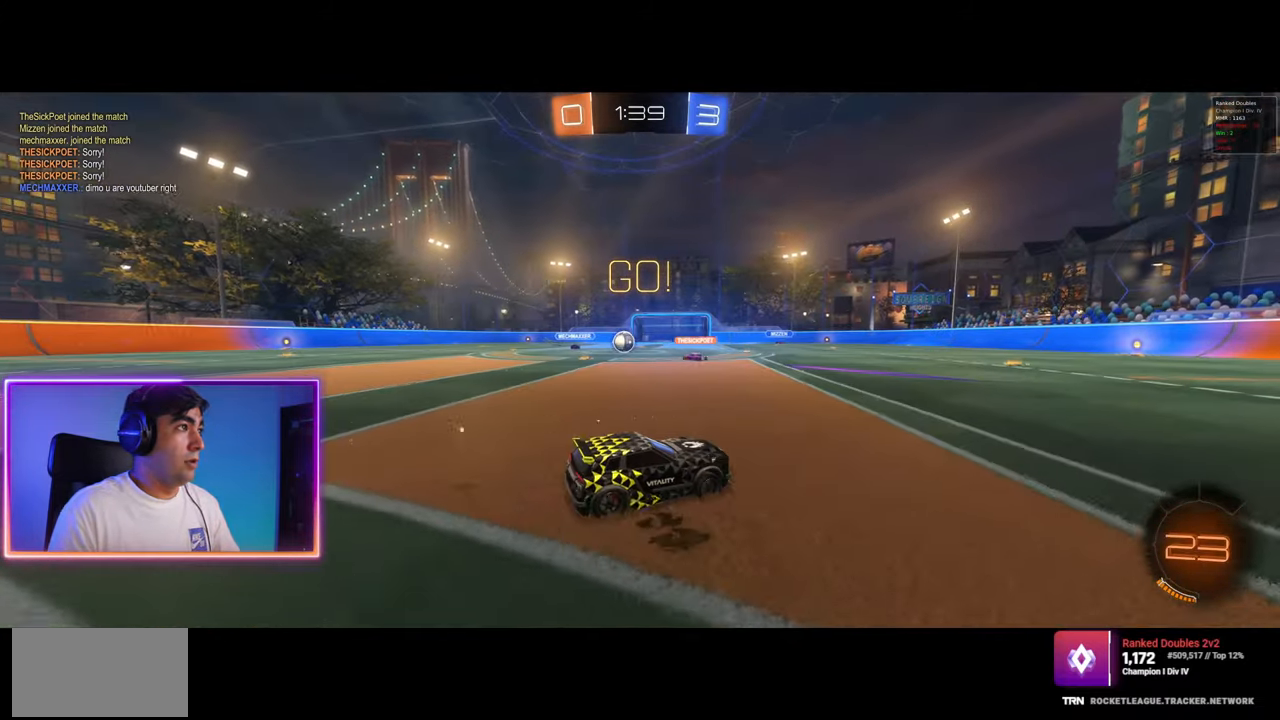
{"keys": ["a", "w"], "mouse": [], "events": [[333, "a", "down"]]}
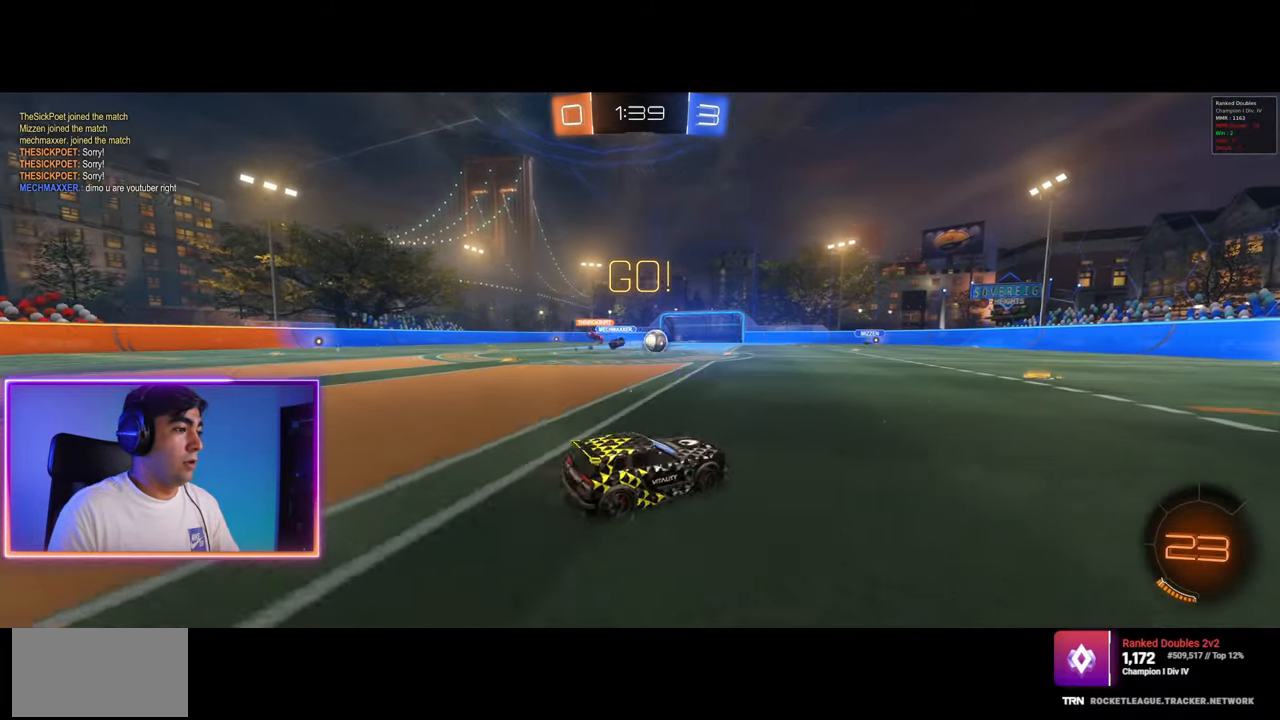
{"keys": ["w"], "mouse": ["left"], "events": [[33, "a", "up"], [50, "d", "down"], [250, "mouse_left", "down"], [267, "d", "up"], [283, "a", "down"], [400, "a", "up"], [400, "mouse_left", "up"], [417, "mouse_left", "down"]]}
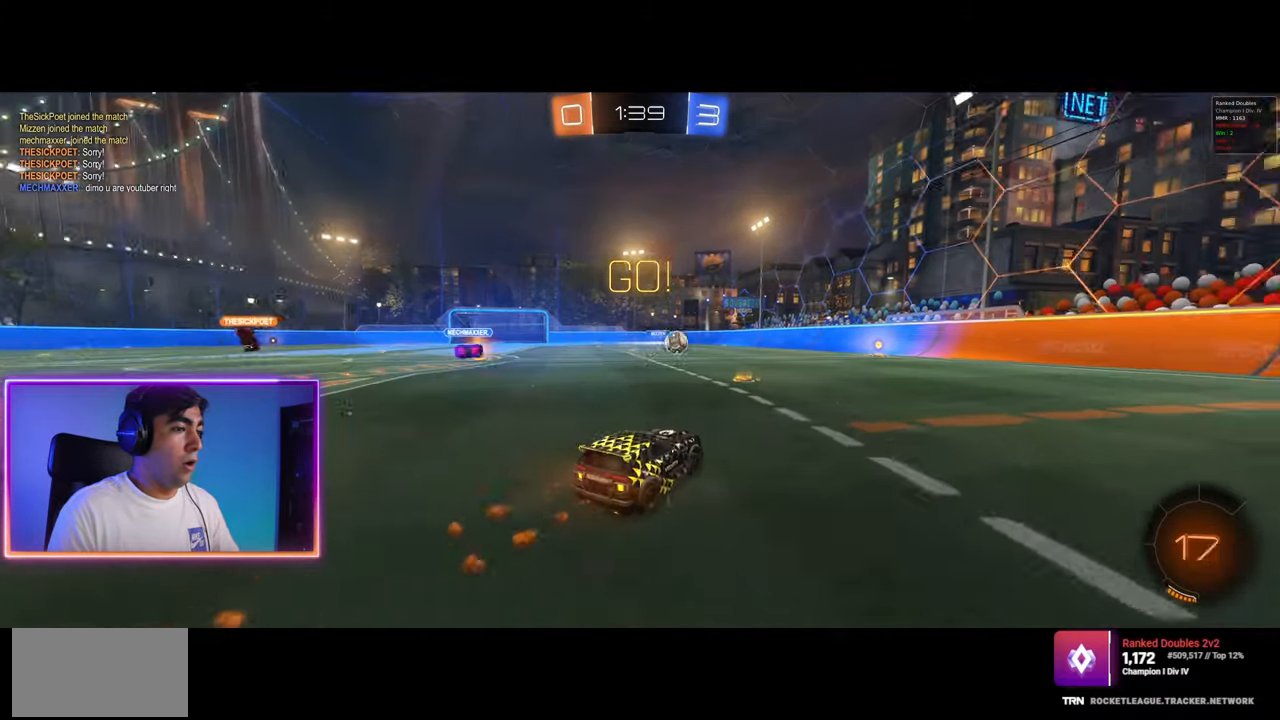
{"keys": ["d", "w"], "mouse": ["left"], "events": [[450, "d", "down"]]}
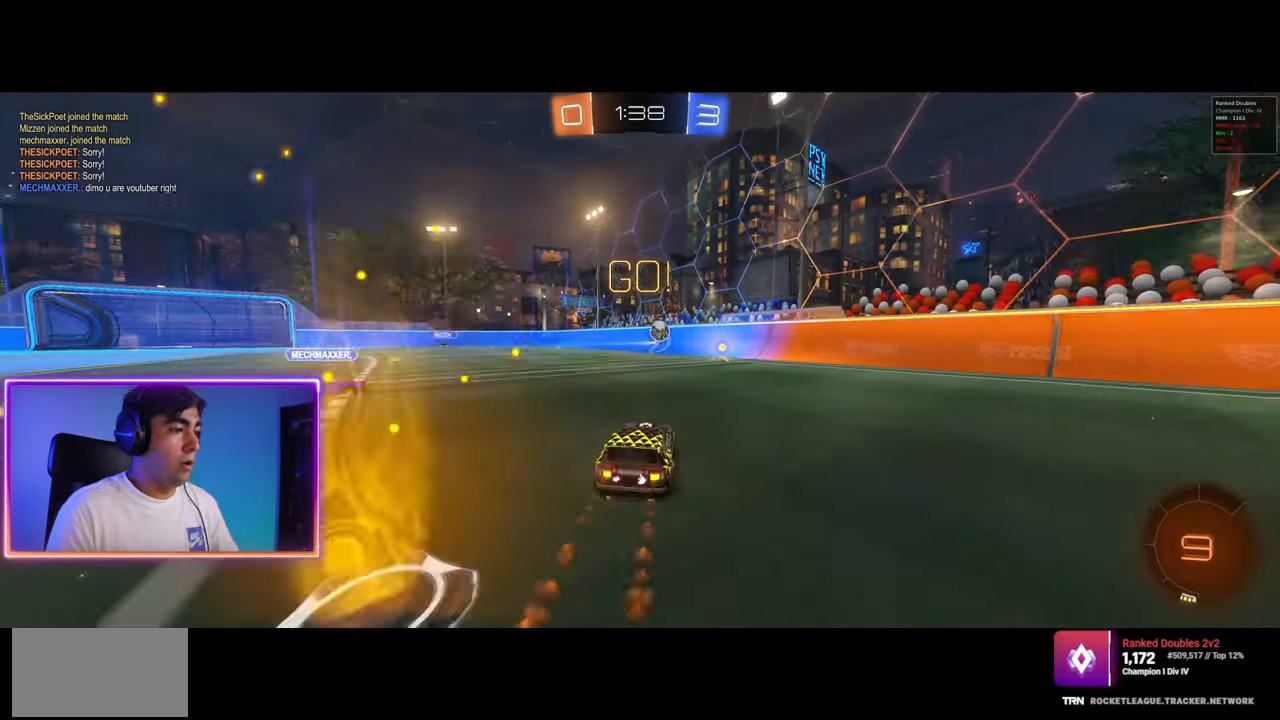
{"keys": ["d", "w"], "mouse": ["left"], "events": [[33, "d", "up"], [500, "d", "down"]]}
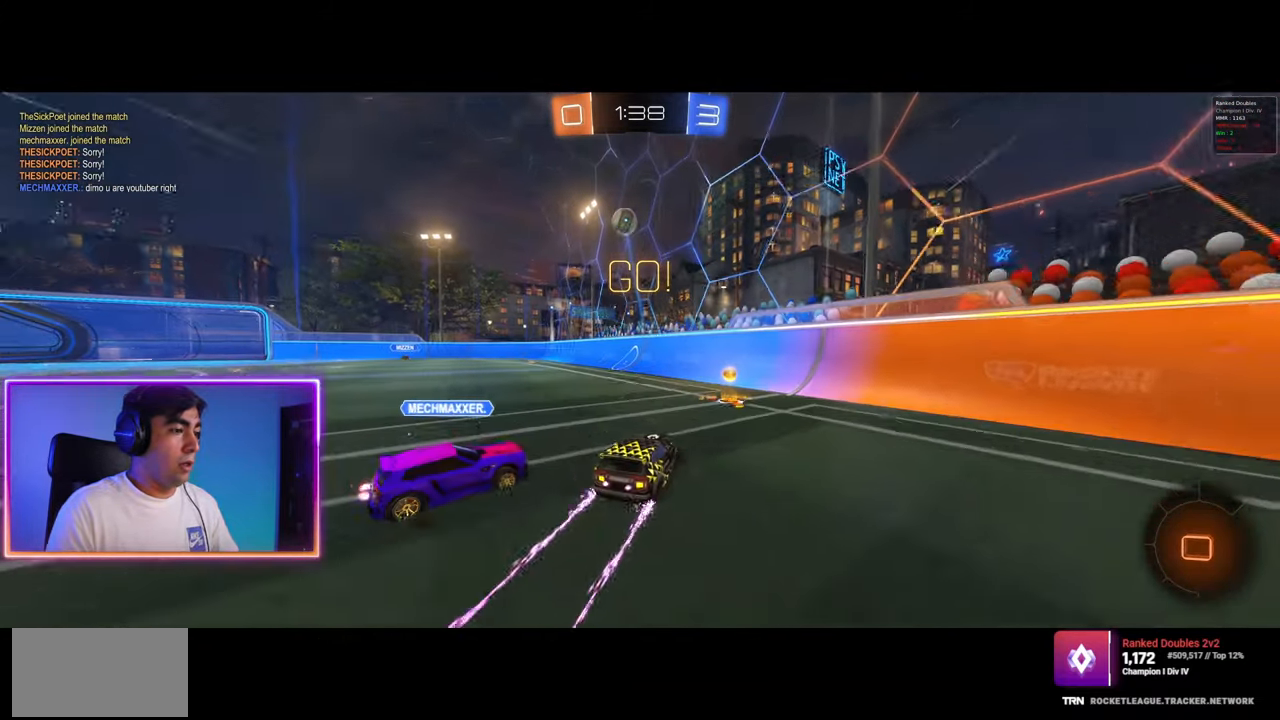
{"keys": ["a", "w"], "mouse": [], "events": [[117, "mouse_left", "up"], [217, "d", "up"], [317, "a", "down"]]}
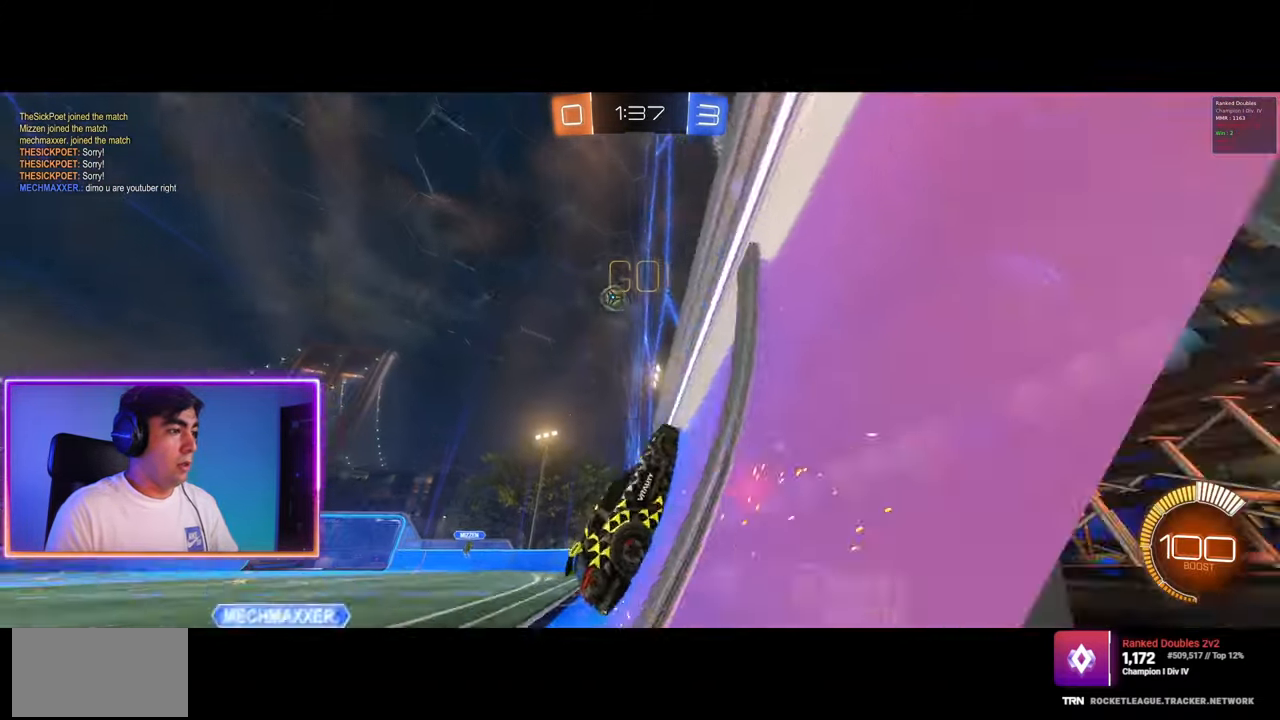
{"keys": ["a"], "mouse": ["right"], "events": [[117, "a", "up"], [150, "a", "down"], [250, "a", "up"], [433, "a", "down"], [433, "w", "up"], [483, "mouse_right", "down"]]}
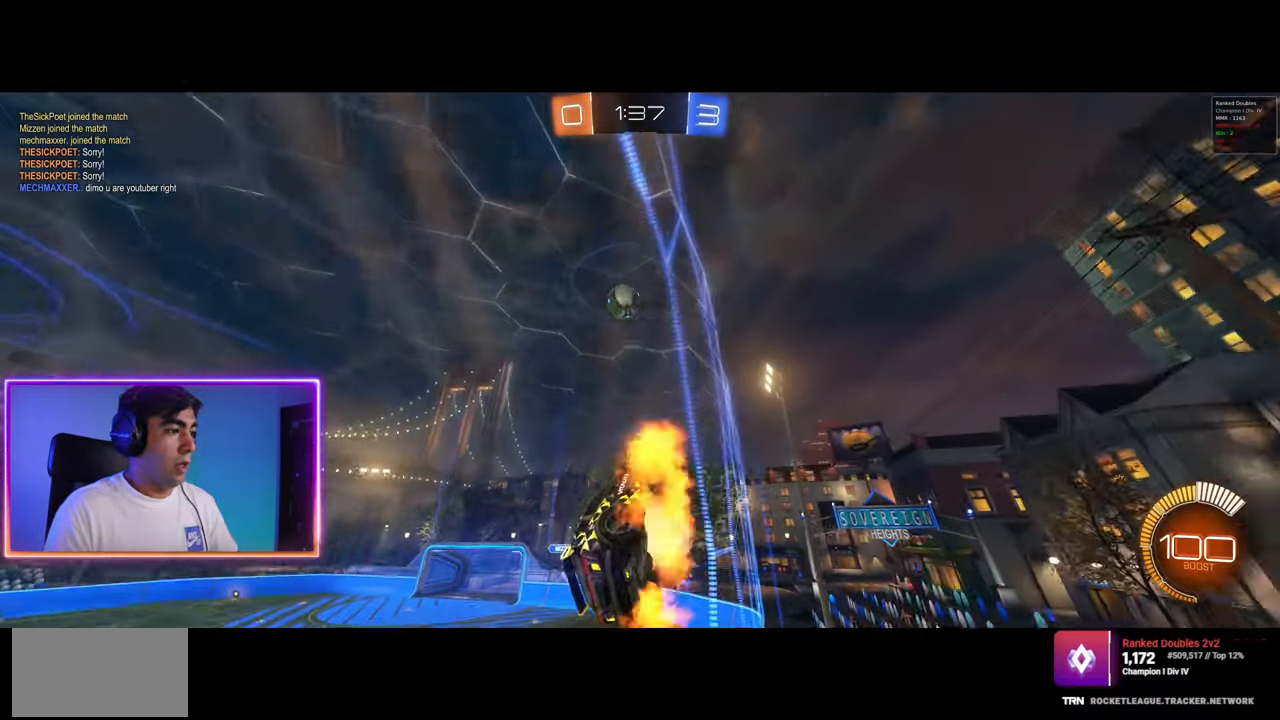
{"keys": ["w"], "mouse": ["left"], "events": [[17, "e", "down"], [50, "s", "down"], [167, "mouse_right", "up"], [217, "e", "up"], [267, "mouse_left", "down"], [300, "s", "up"], [333, "a", "up"], [483, "w", "down"]]}
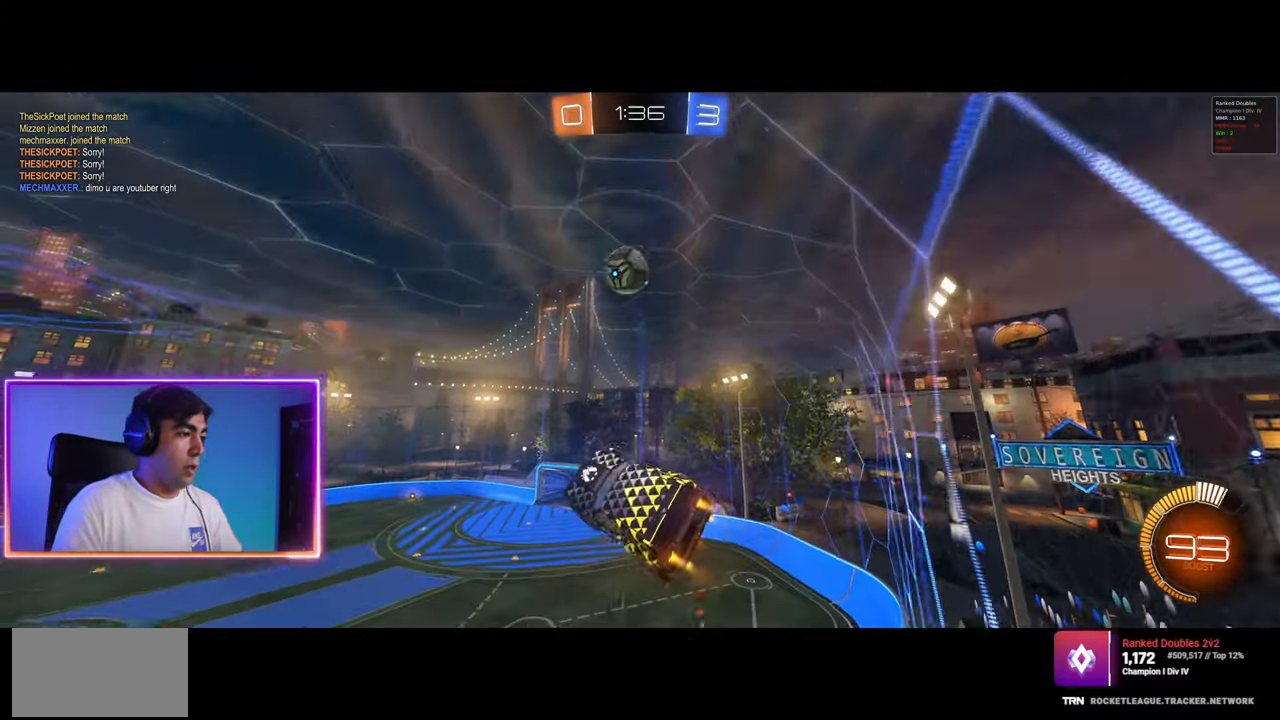
{"keys": ["d", "w"], "mouse": ["left", "right"], "events": [[267, "d", "down"], [400, "mouse_right", "down"]]}
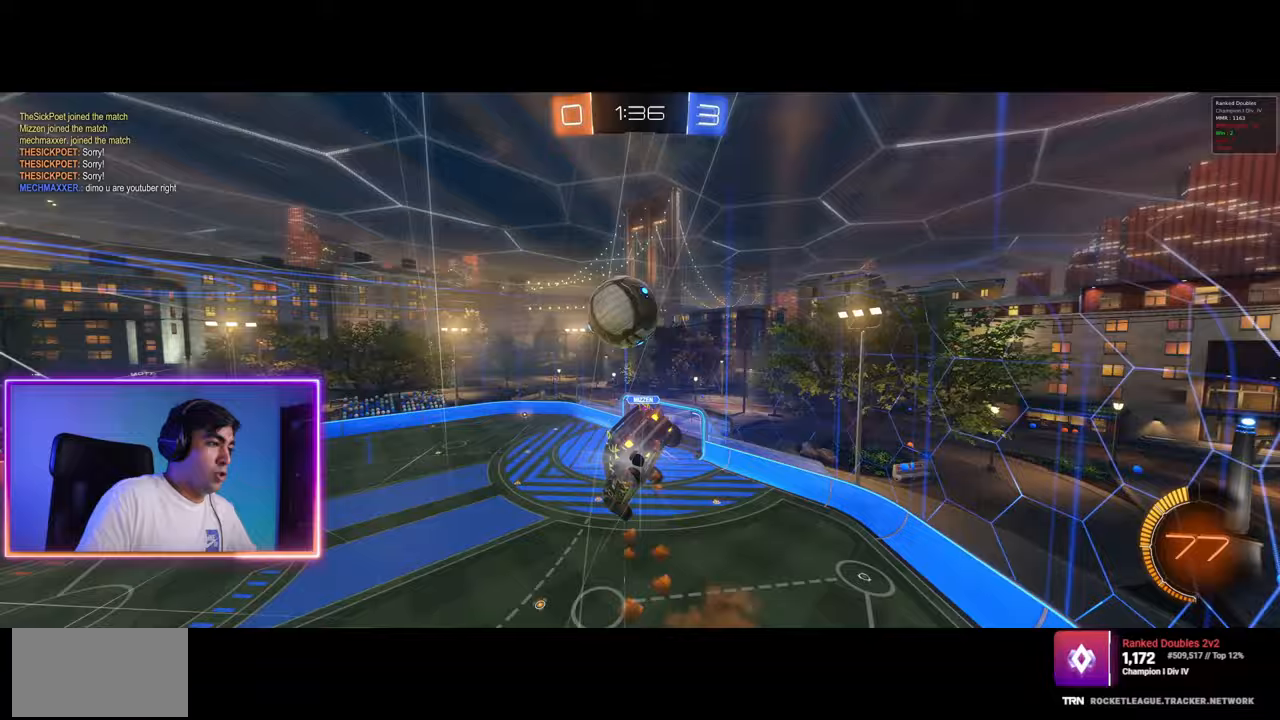
{"keys": ["q"], "mouse": [], "events": [[100, "q", "down"], [133, "d", "up"], [367, "mouse_right", "up"], [383, "mouse_left", "up"], [433, "w", "up"]]}
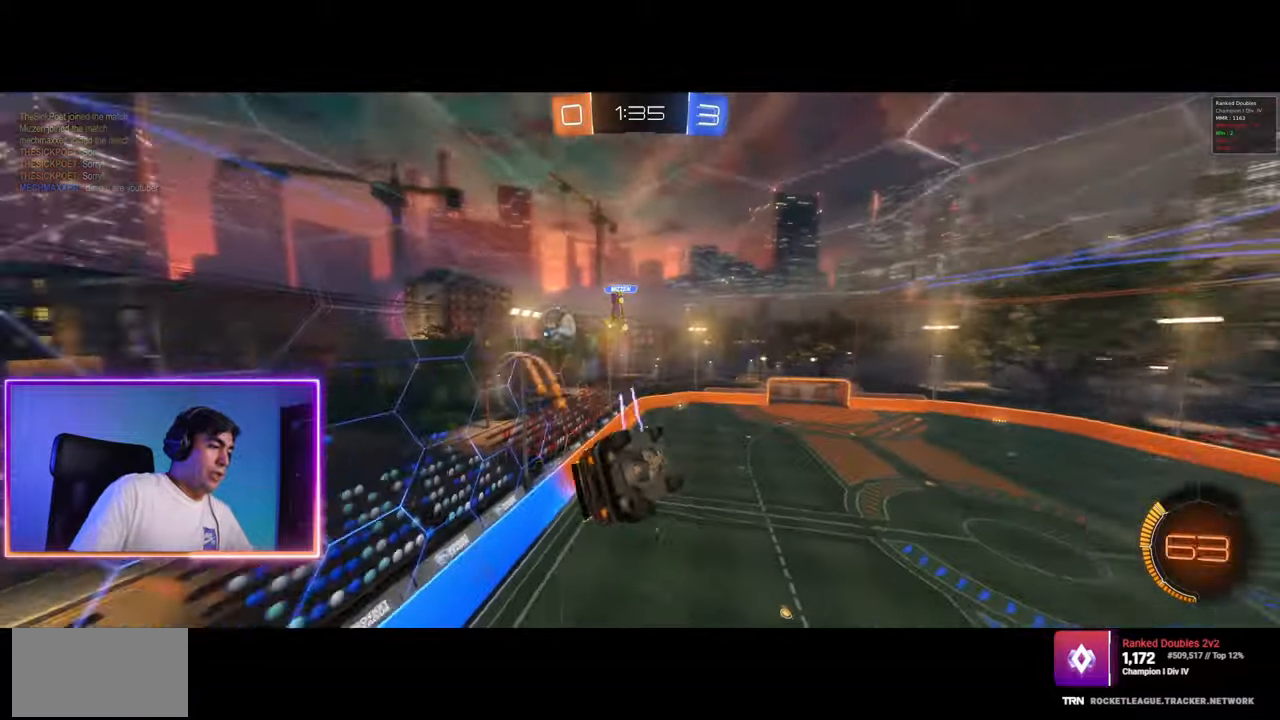
{"keys": [], "mouse": [], "events": [[117, "q", "up"]]}
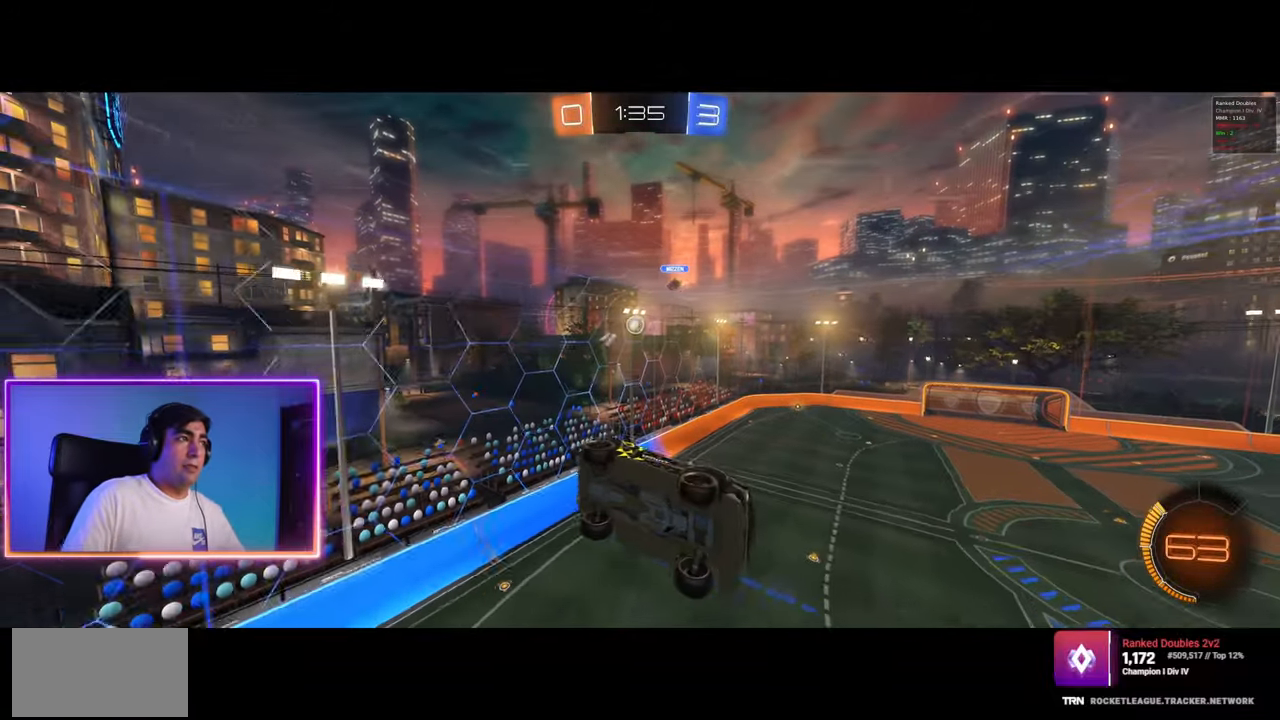
{"keys": ["a"], "mouse": [], "events": [[467, "a", "down"]]}
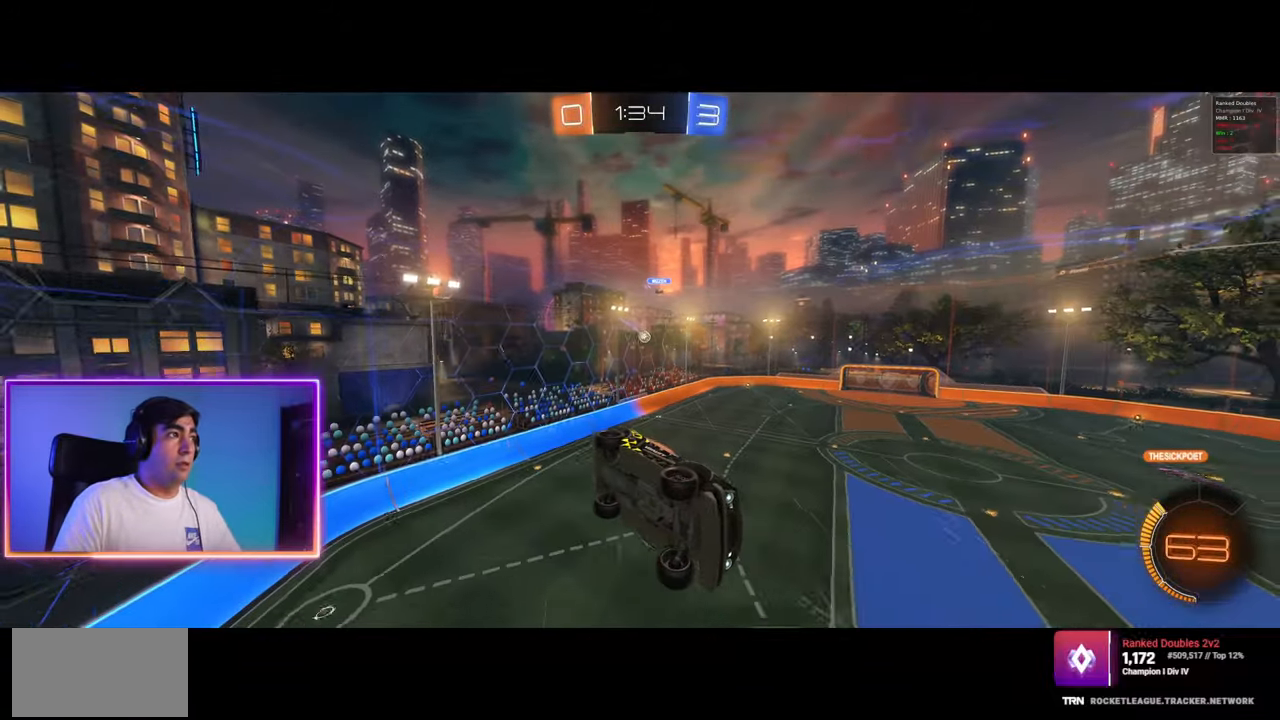
{"keys": ["s"], "mouse": ["right"], "events": [[417, "s", "down"], [467, "a", "up"], [467, "mouse_right", "down"]]}
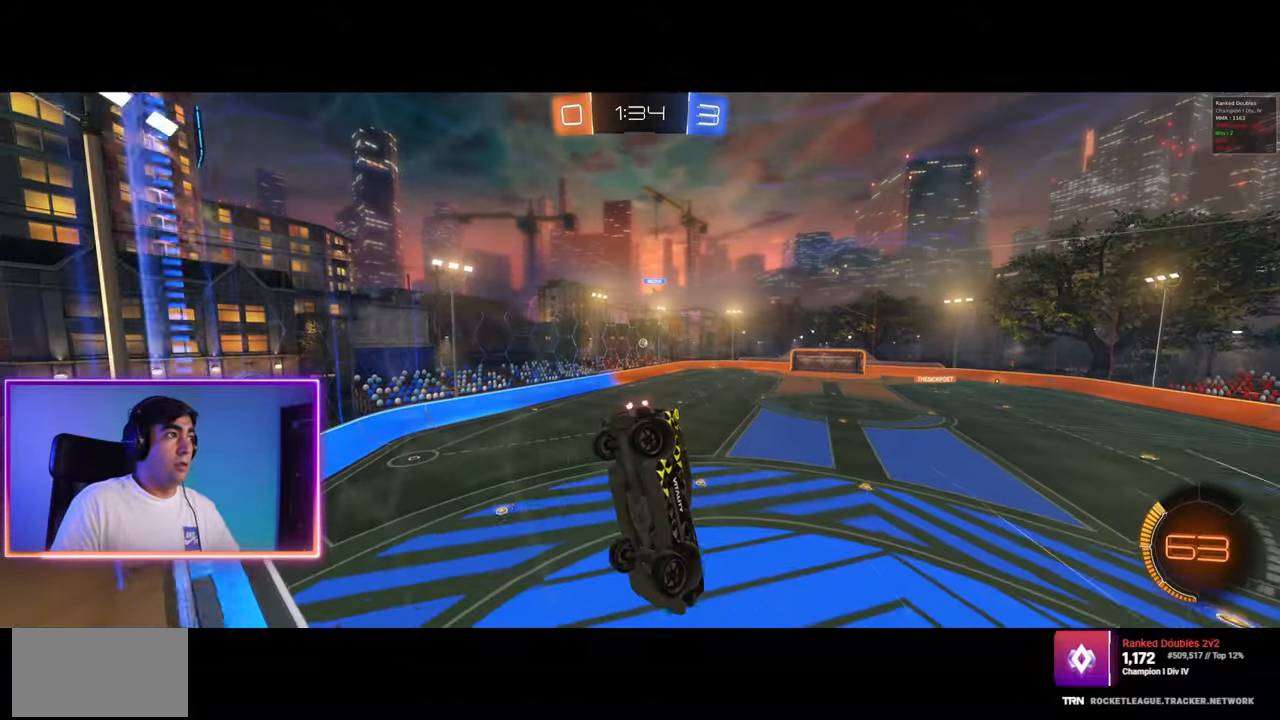
{"keys": ["d", "q"], "mouse": [], "events": [[50, "d", "down"], [133, "mouse_right", "up"], [167, "s", "up"], [217, "d", "up"], [383, "d", "down"], [433, "q", "down"]]}
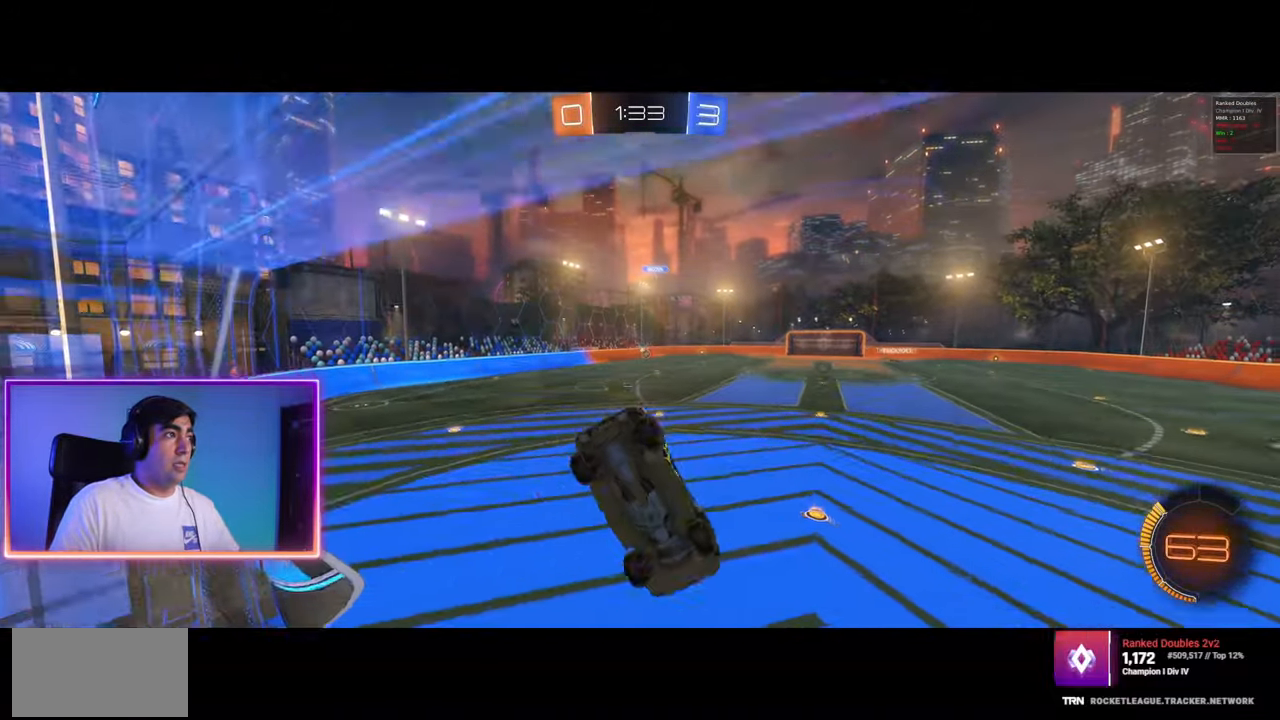
{"keys": ["a"], "mouse": [], "events": [[33, "q", "up"], [133, "s", "down"], [233, "d", "up"], [333, "e", "down"], [450, "a", "down"], [450, "e", "up"], [467, "s", "up"]]}
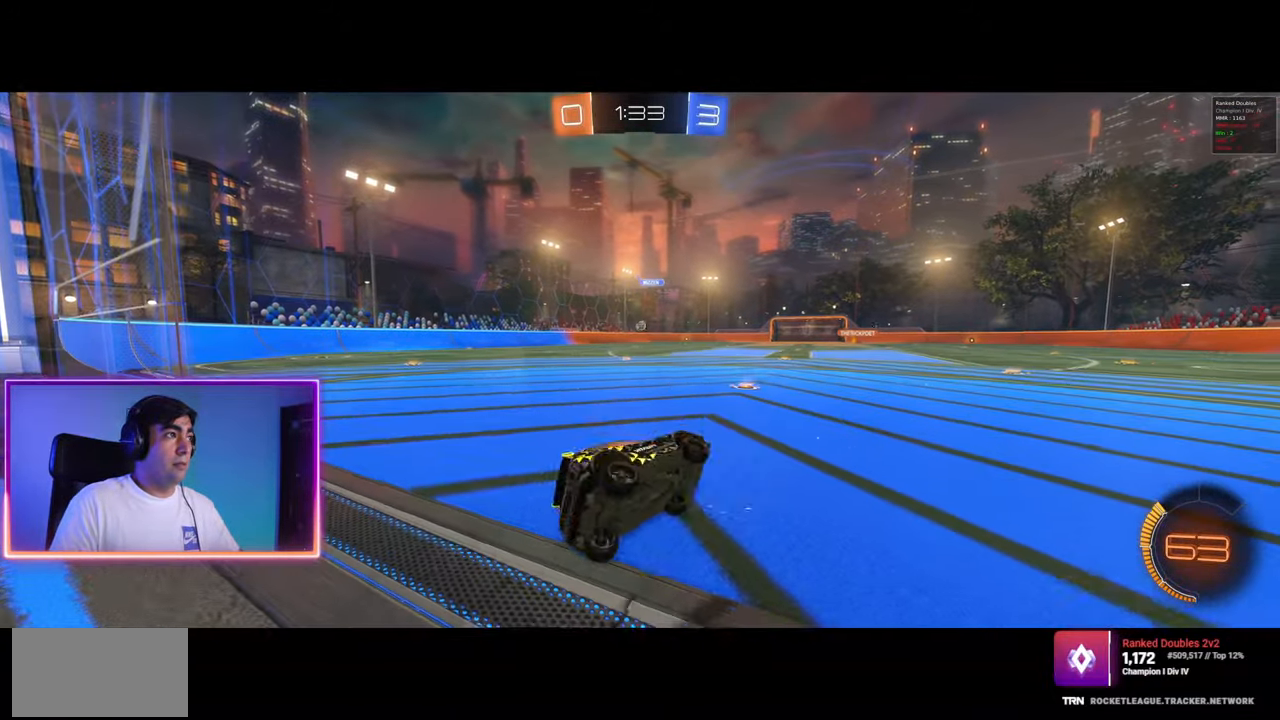
{"keys": ["w"], "mouse": [], "events": [[50, "w", "down"], [183, "a", "up"], [200, "mouse_left", "down"], [283, "mouse_left", "up"], [367, "mouse_left", "down"], [467, "mouse_left", "up"]]}
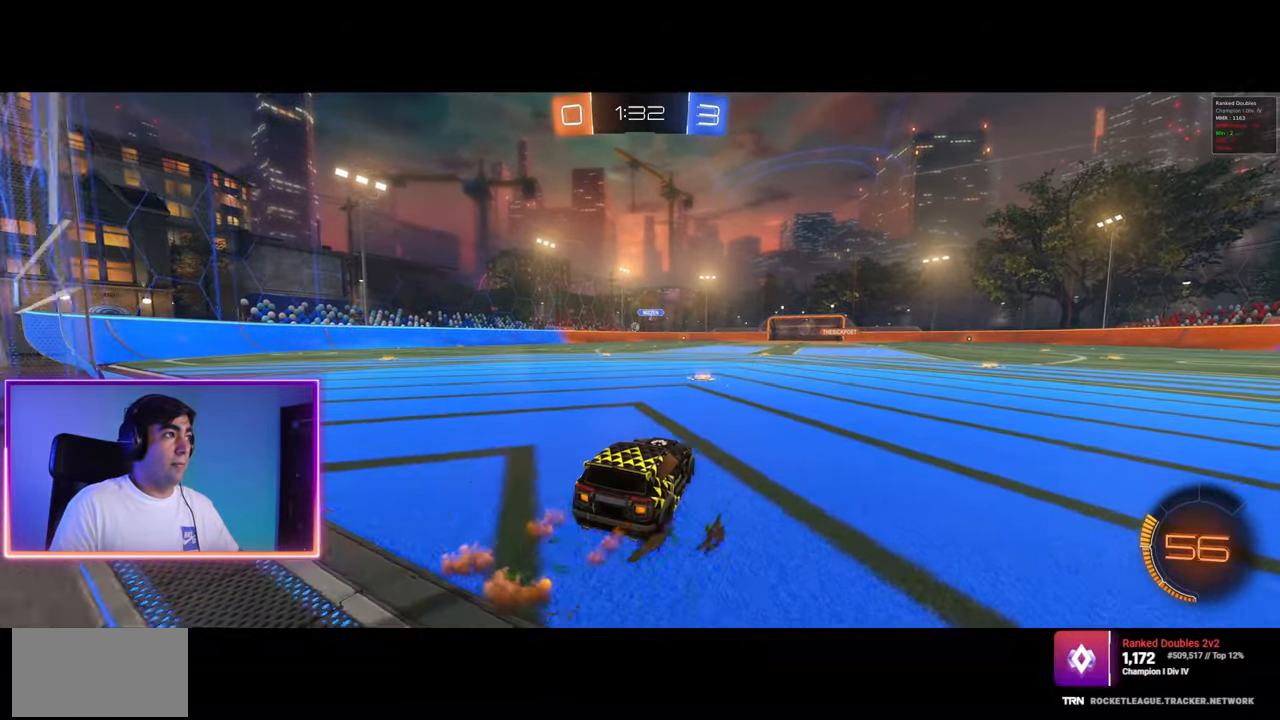
{"keys": ["w"], "mouse": ["left"], "events": [[67, "mouse_left", "down"], [167, "mouse_left", "up"], [267, "mouse_left", "down"]]}
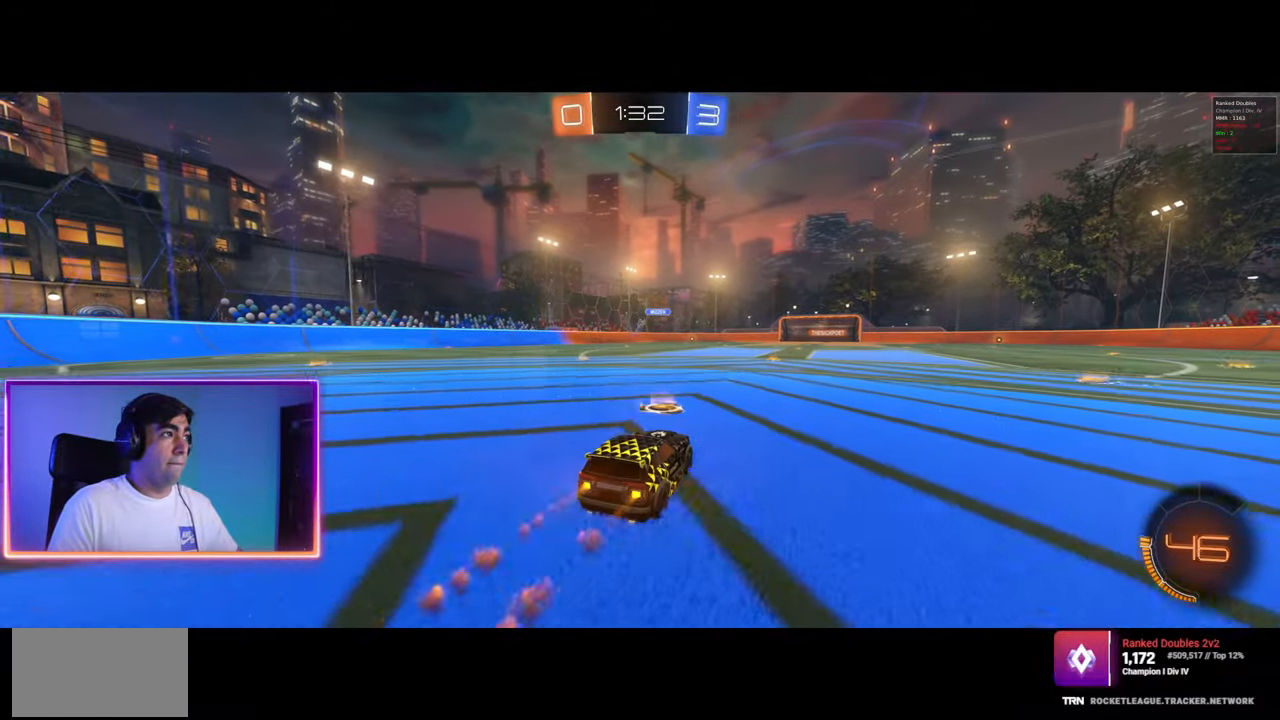
{"keys": ["w"], "mouse": ["right"], "events": [[83, "d", "down"], [117, "d", "up"], [217, "mouse_left", "up"], [233, "mouse_right", "down"], [250, "mouse_left", "down"], [300, "mouse_left", "up"], [333, "mouse_right", "up"], [400, "mouse_right", "down"]]}
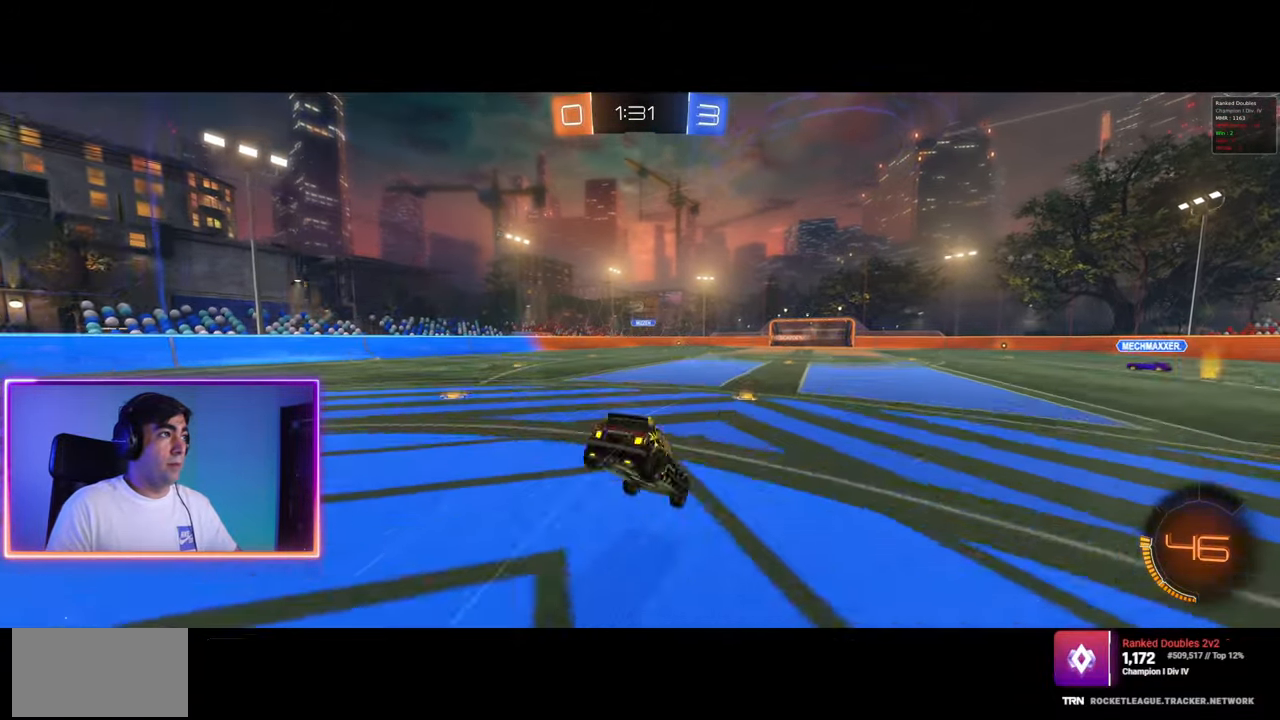
{"keys": ["w"], "mouse": [], "events": [[33, "mouse_right", "up"]]}
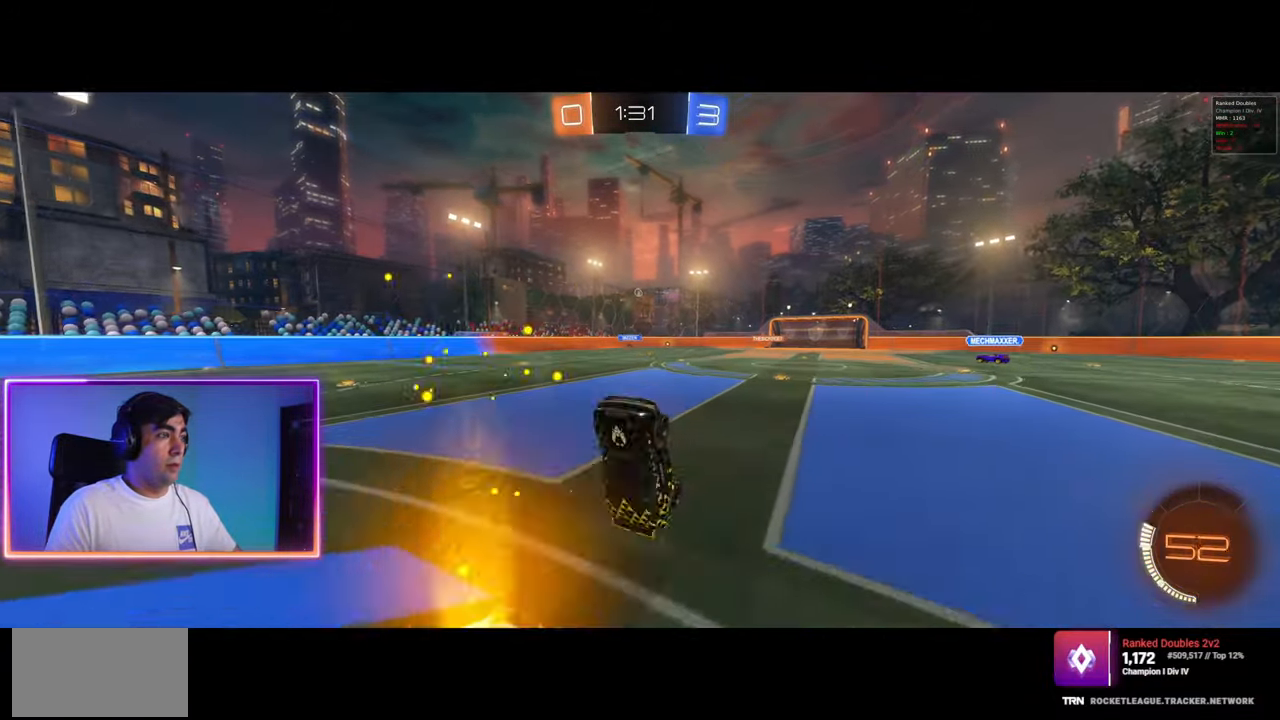
{"keys": ["w"], "mouse": [], "events": []}
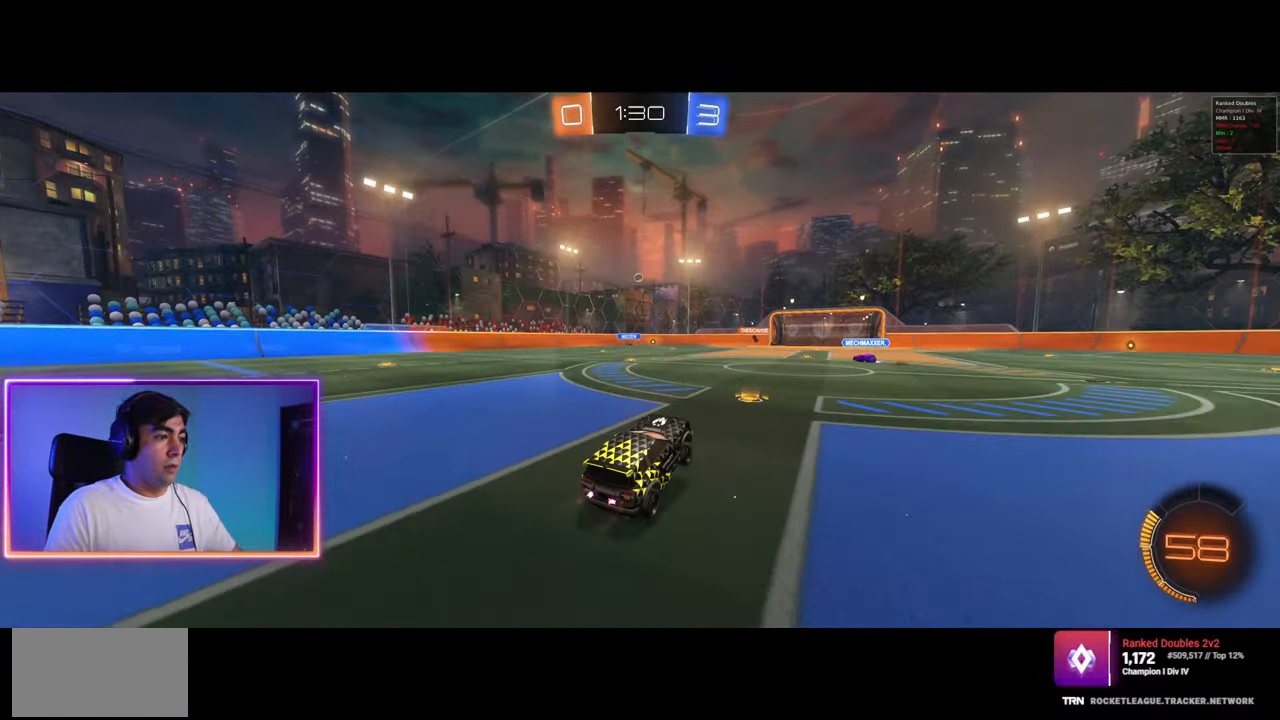
{"keys": ["e", "shift"], "mouse": ["left", "right"], "events": [[50, "a", "down"], [83, "mouse_left", "down"], [267, "mouse_left", "up"], [267, "mouse_right", "down"], [283, "e", "down"], [283, "mouse_left", "down"], [300, "a", "up"], [350, "w", "up"], [367, "mouse_left", "up"], [383, "mouse_right", "up"], [400, "shift", "down"], [433, "mouse_left", "down"], [433, "mouse_right", "down"]]}
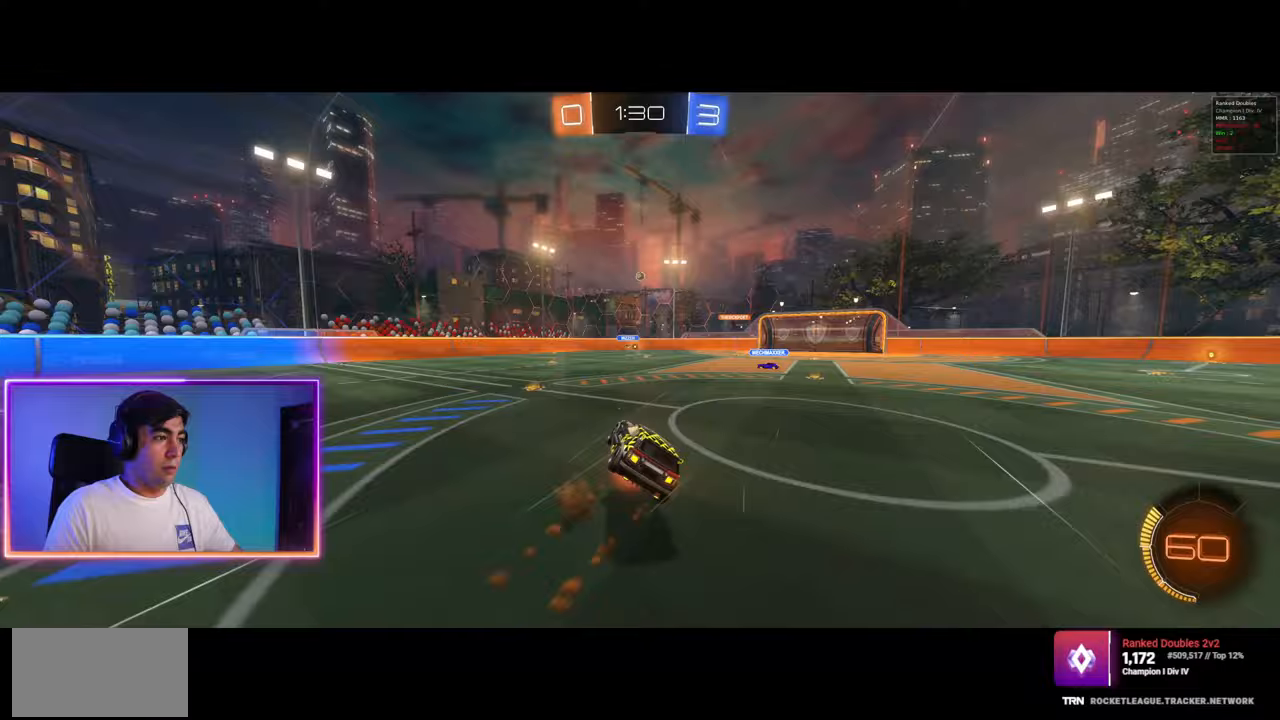
{"keys": ["d"], "mouse": [], "events": [[167, "mouse_right", "up"], [183, "mouse_left", "up"], [183, "shift", "up"], [200, "e", "up"], [267, "d", "down"]]}
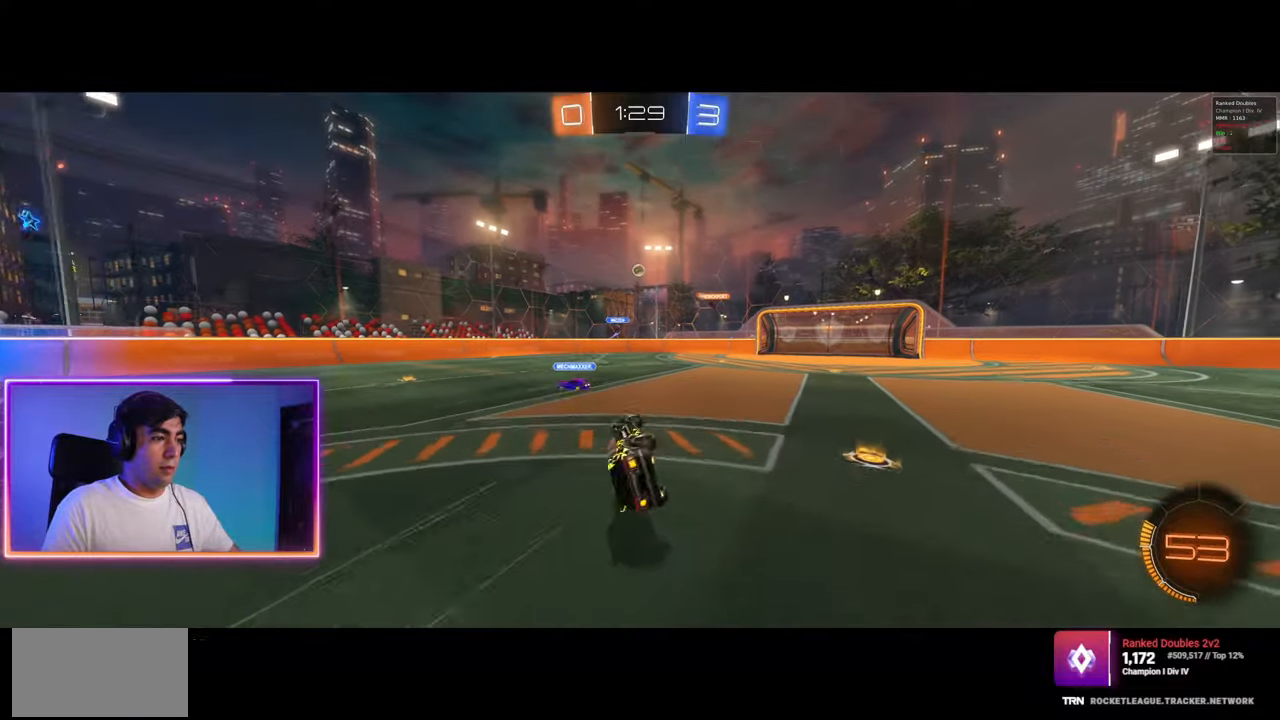
{"keys": [], "mouse": [], "events": [[417, "d", "up"]]}
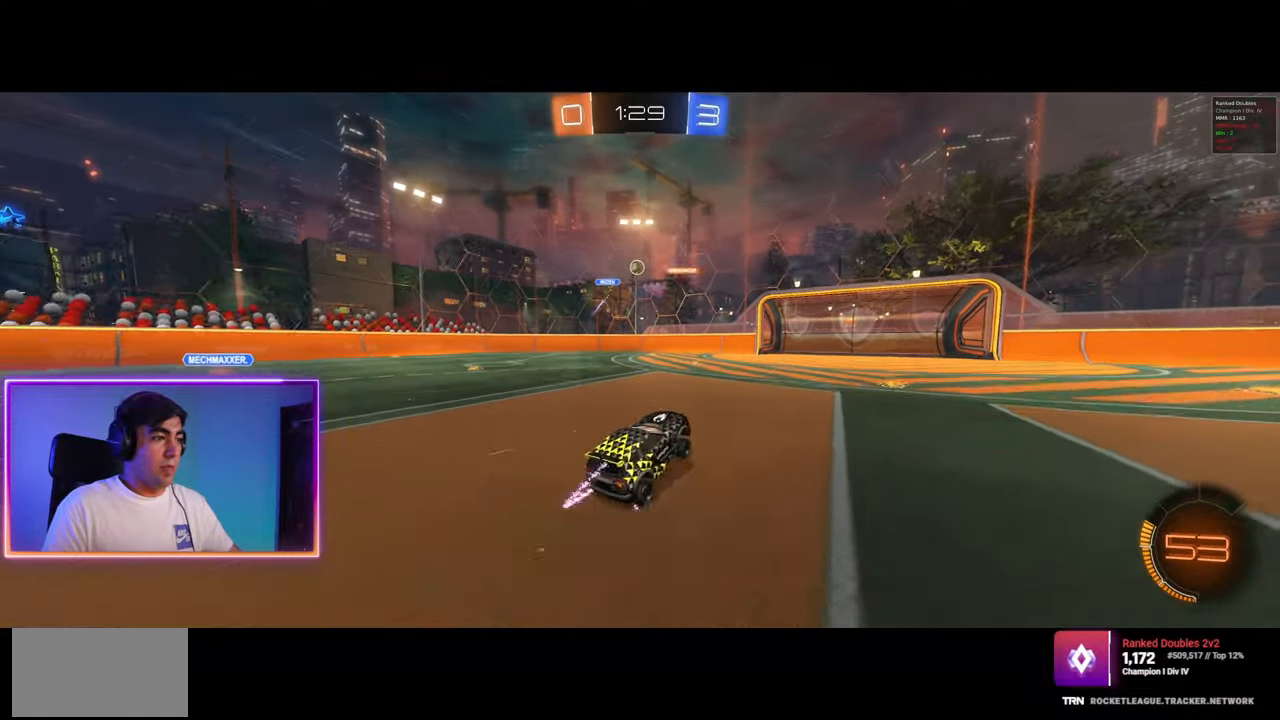
{"keys": ["a", "w"], "mouse": [], "events": [[100, "w", "down"], [283, "a", "down"]]}